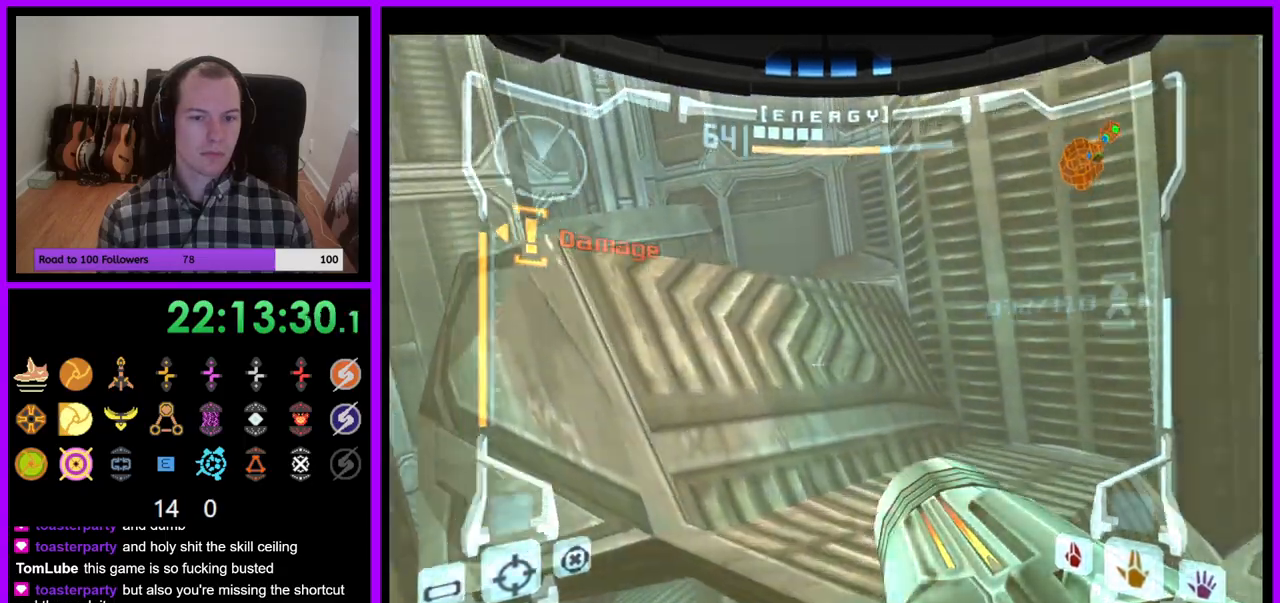
Gameplay with a controller (Nintendo layout); each line is a JSON object with the inputs held at the frame after it (dt_ms = milliseconds from this image to that frame). "events" lists button and stick changes between this image and that frame as [ms after this image, input, new state], when the widget could be followed in between. Not read: L3 R3.
{"dt_ms": 500, "buttons": ["L1"], "left_stick": "up-left", "right_stick": "center", "events": [[83, "left_stick", "up-left"], [183, "Z", "down"], [283, "Z", "up"], [367, "Z", "down"], [400, "A", "down"], [400, "L1", "down"], [467, "Z", "up"], [500, "A", "up"]]}
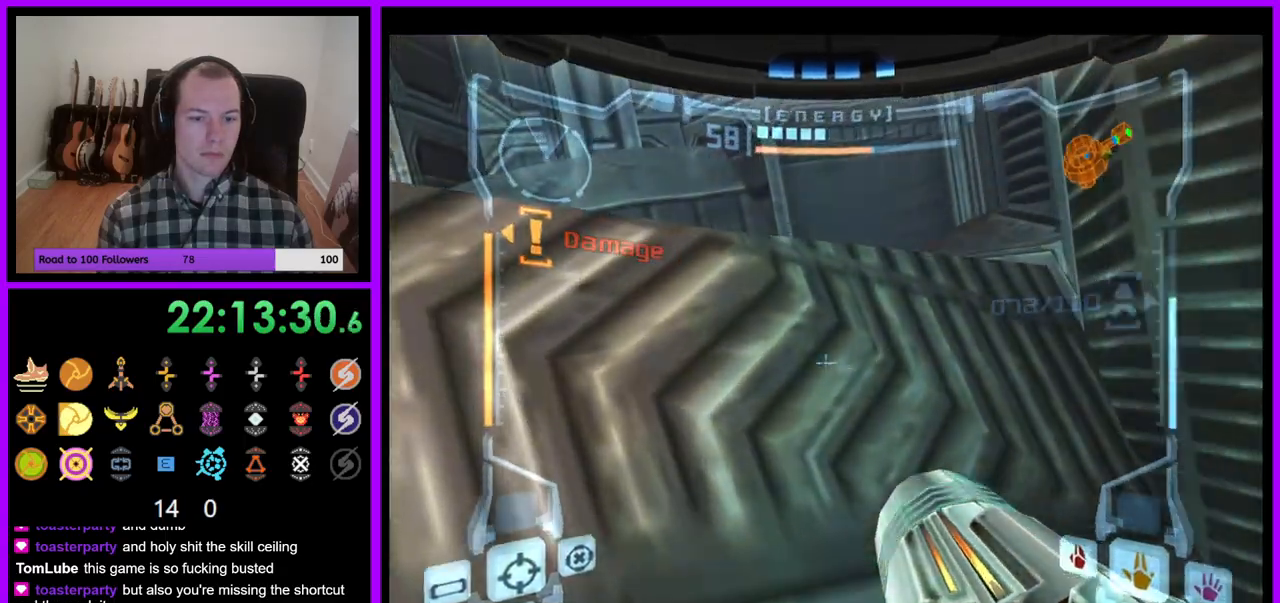
{"dt_ms": 500, "buttons": ["L1"], "left_stick": "down-right", "right_stick": "center", "events": [[67, "A", "down"], [167, "A", "up"], [250, "B", "down"], [333, "B", "up"], [417, "left_stick", "down-right"]]}
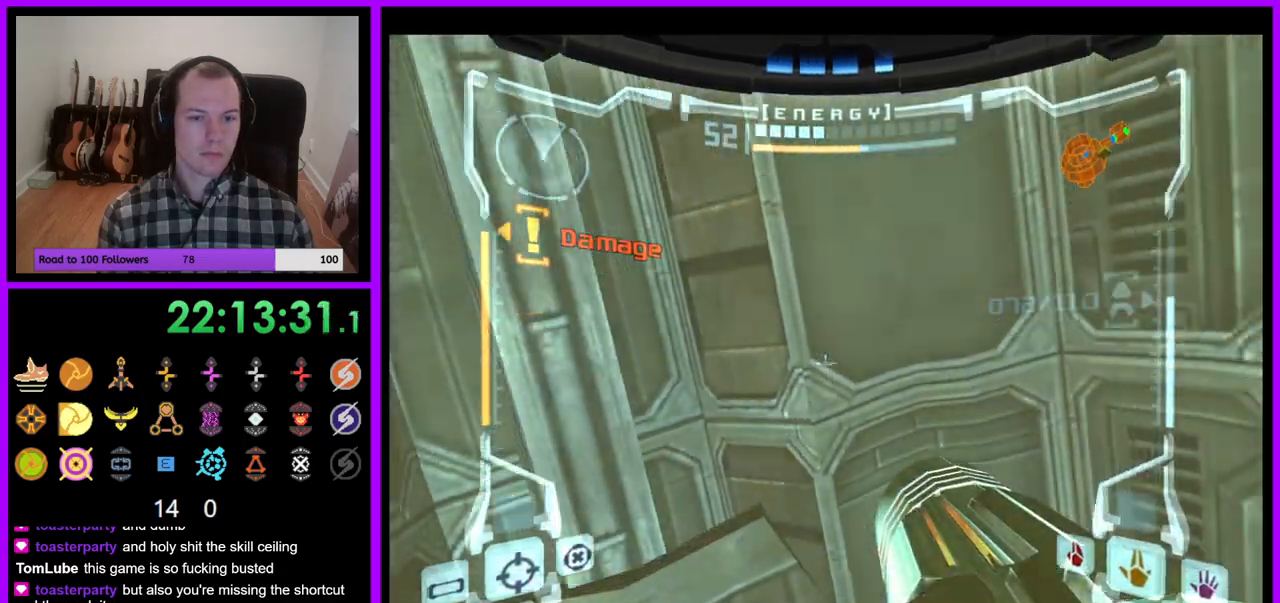
{"dt_ms": 500, "buttons": ["B", "L1"], "left_stick": "center", "right_stick": "center", "events": [[117, "left_stick", "center"], [283, "B", "down"]]}
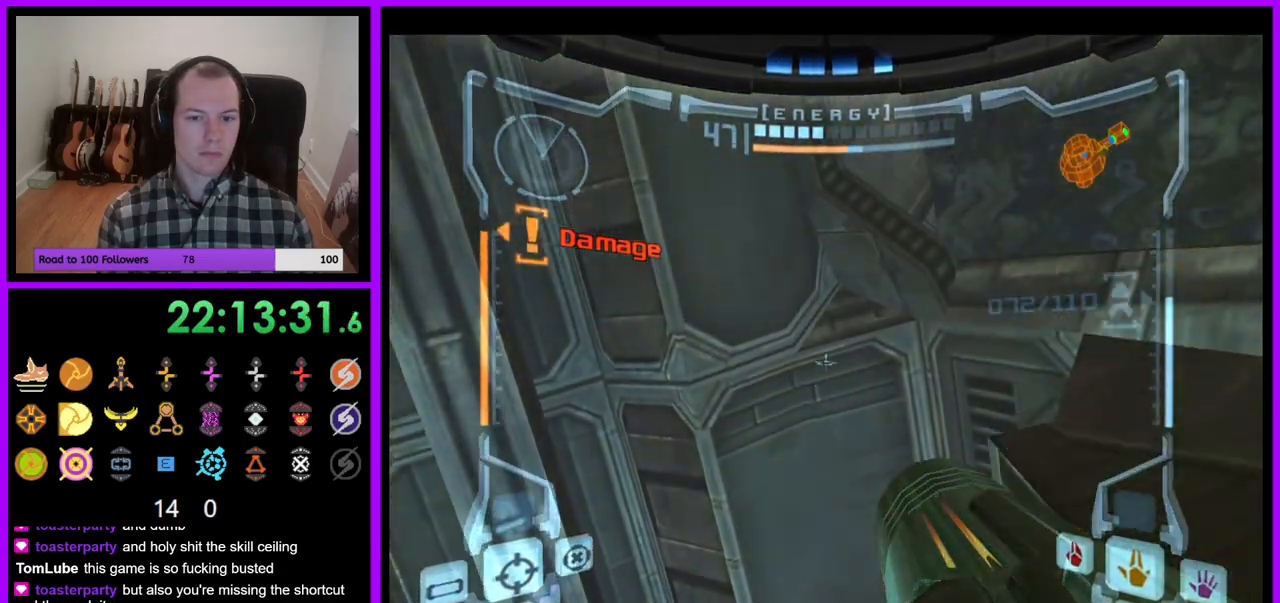
{"dt_ms": 500, "buttons": ["L1"], "left_stick": "center", "right_stick": "center", "events": [[133, "left_stick", "up-right"], [217, "B", "up"], [300, "left_stick", "right"], [433, "left_stick", "center"]]}
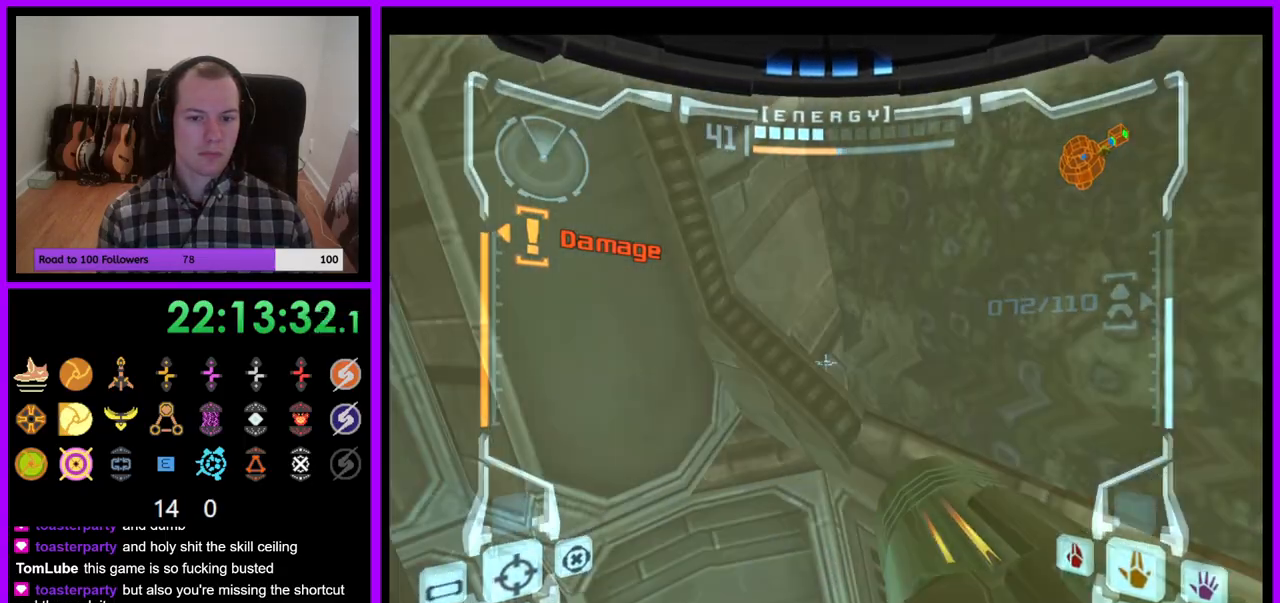
{"dt_ms": 500, "buttons": ["R1"], "left_stick": "left", "right_stick": "center", "events": [[267, "L1", "up"], [283, "R1", "down"], [317, "A", "down"], [350, "left_stick", "left"], [383, "A", "up"], [400, "Y", "down"], [450, "Y", "up"]]}
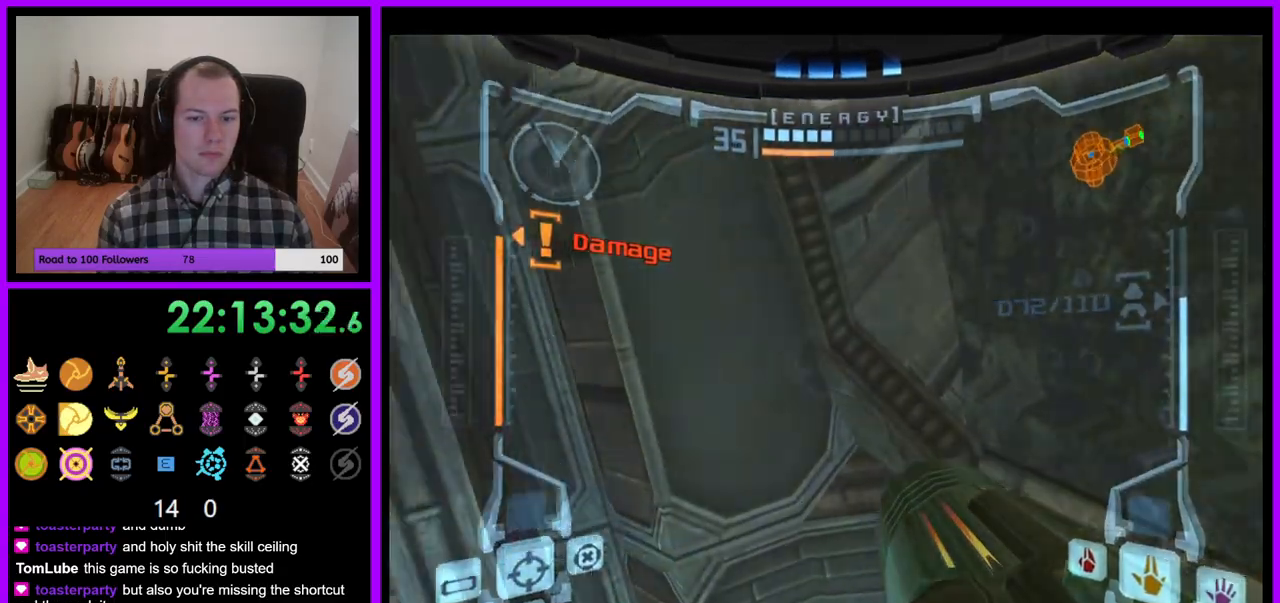
{"dt_ms": 500, "buttons": ["R1"], "left_stick": "left", "right_stick": "center", "events": [[283, "A", "down"], [383, "A", "up"]]}
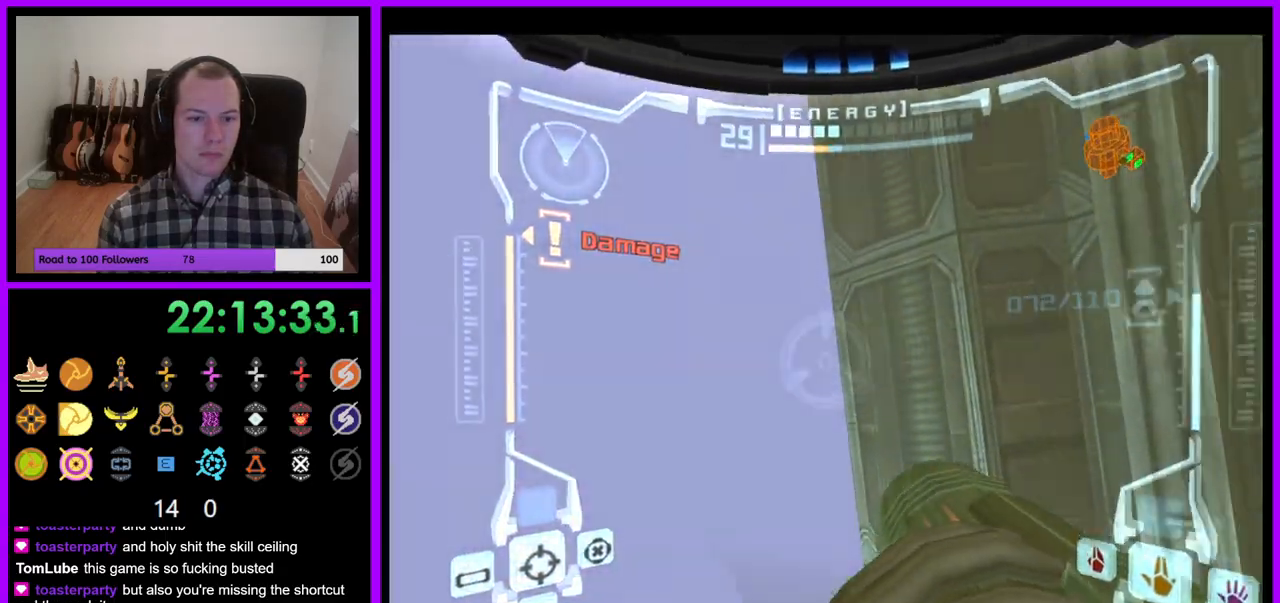
{"dt_ms": 500, "buttons": ["R1"], "left_stick": "center", "right_stick": "center"}
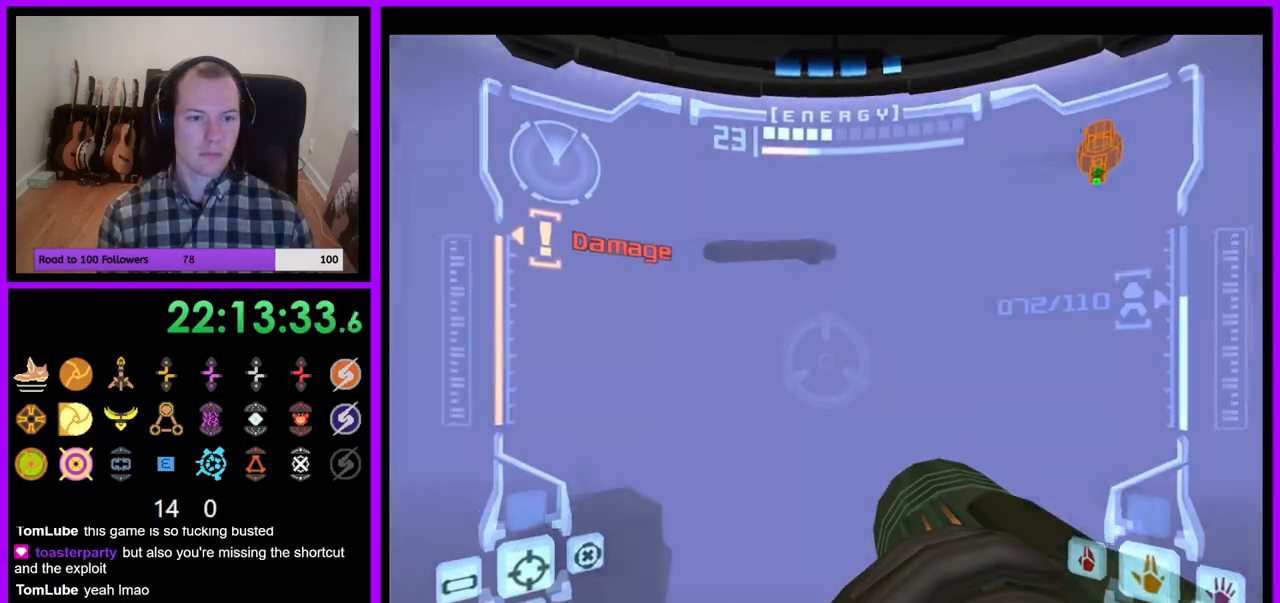
{"dt_ms": 500, "buttons": ["L1"], "left_stick": "center", "right_stick": "center", "events": [[33, "L1", "down"], [33, "R1", "up"], [200, "left_stick", "down"], [283, "left_stick", "center"], [300, "Z", "down"], [400, "Z", "up"]]}
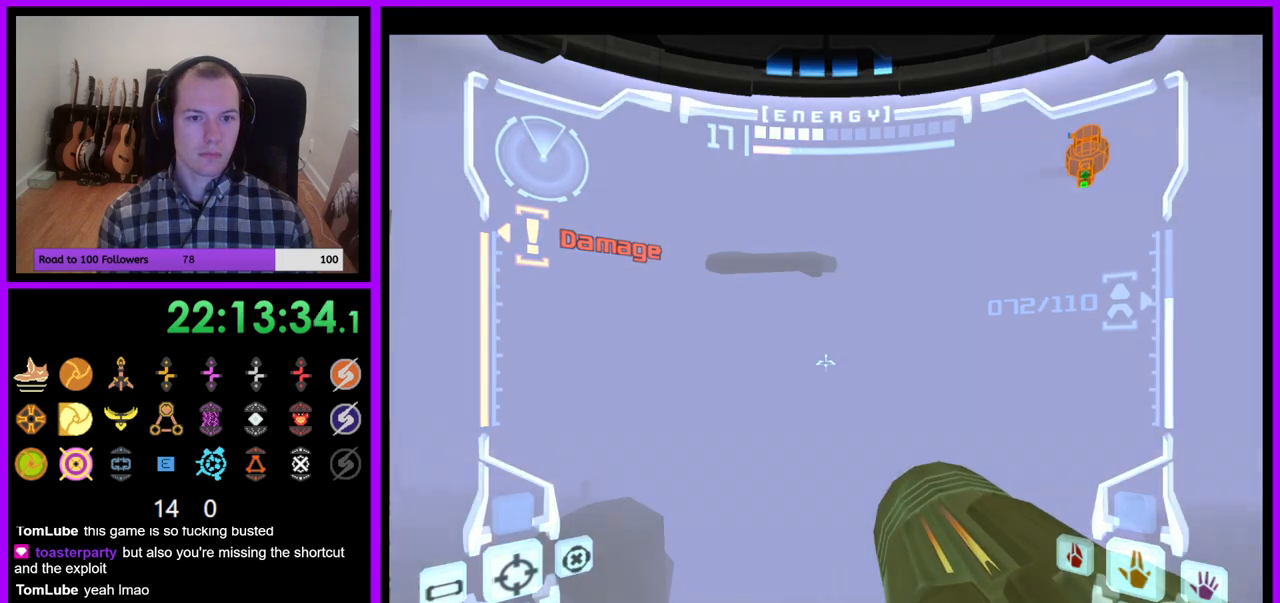
{"dt_ms": 500, "buttons": ["R1"], "left_stick": "up", "right_stick": "center"}
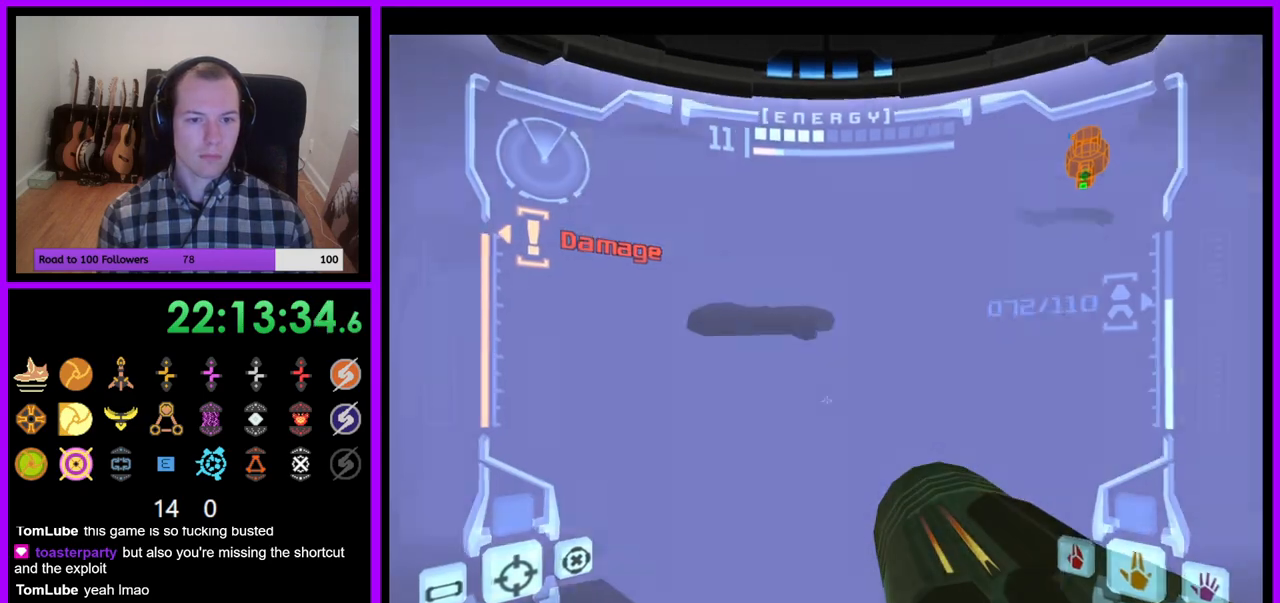
{"dt_ms": 1000, "buttons": ["R1"], "left_stick": "up", "right_stick": "center"}
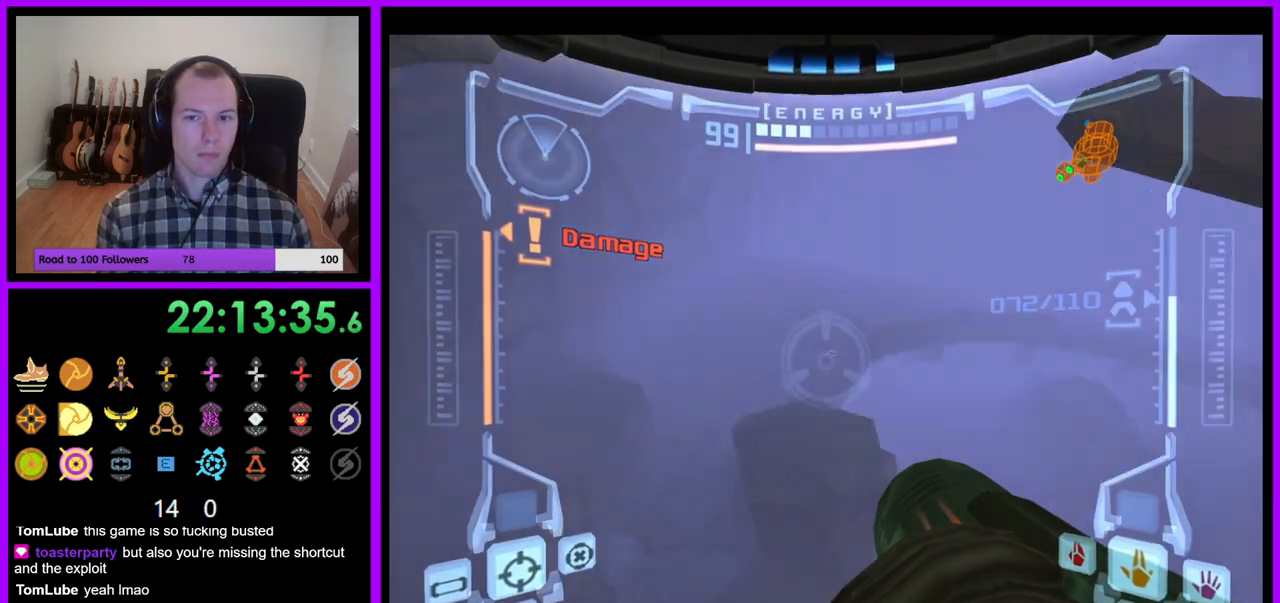
{"dt_ms": 500, "buttons": ["A", "R1", "Z"], "left_stick": "up", "right_stick": "center"}
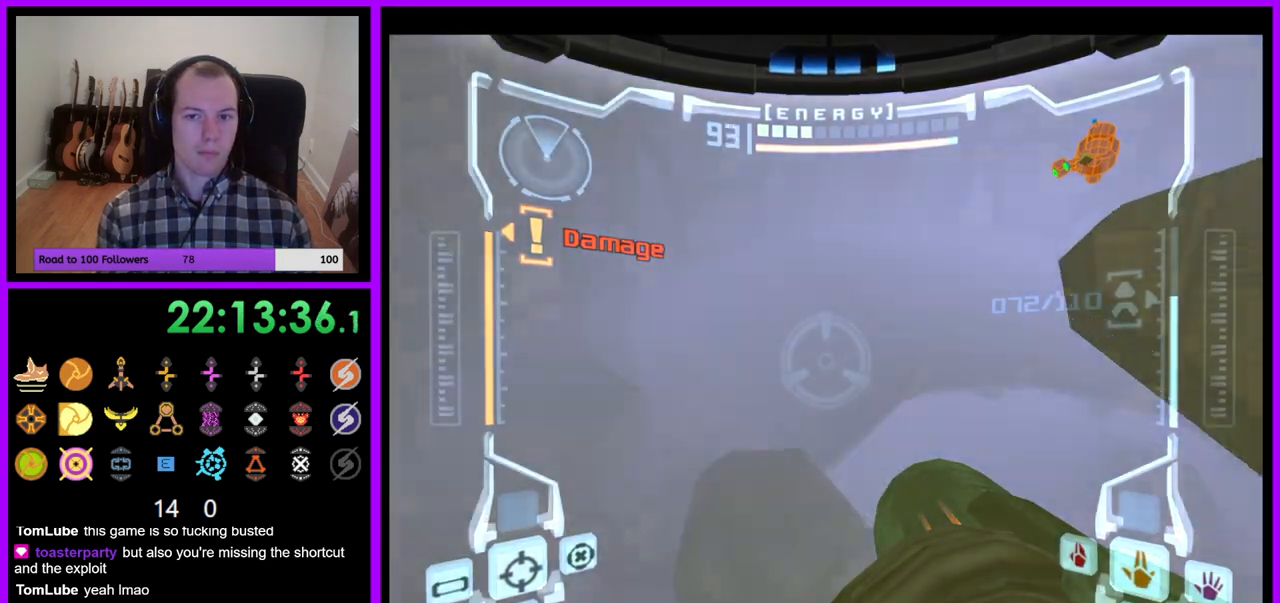
{"dt_ms": 500, "buttons": ["R1"], "left_stick": "up", "right_stick": "center", "events": [[33, "Z", "up"], [100, "A", "up"]]}
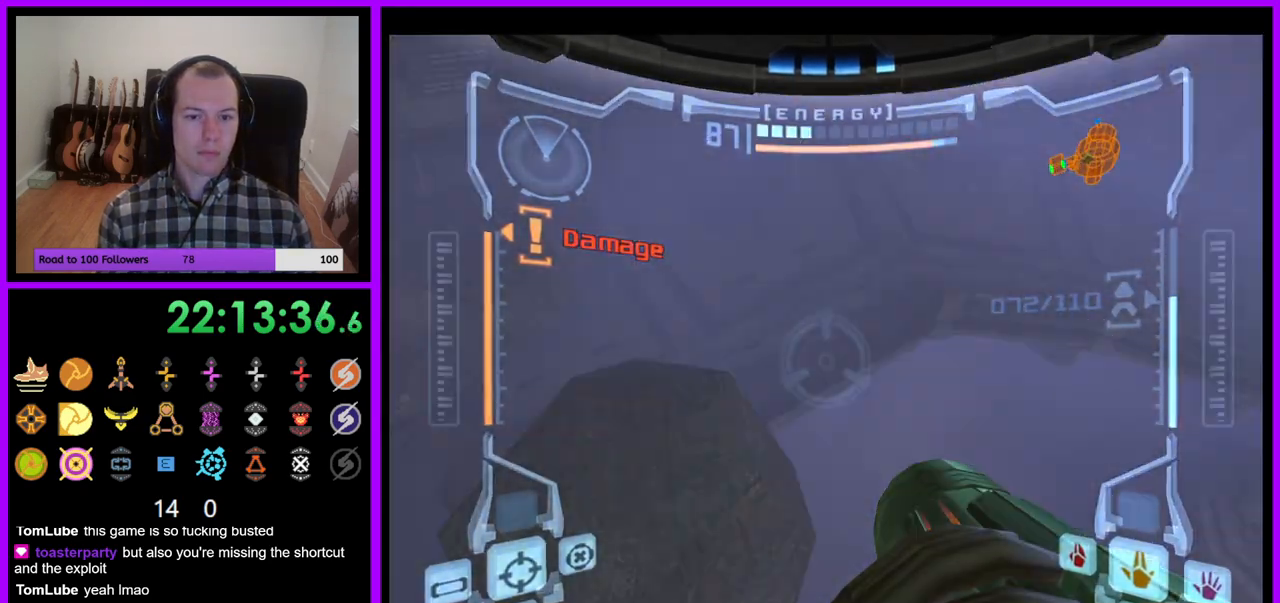
{"dt_ms": 500, "buttons": ["B"], "left_stick": "up-left", "right_stick": "center", "events": [[133, "left_stick", "up-left"], [150, "R1", "up"], [450, "B", "down"]]}
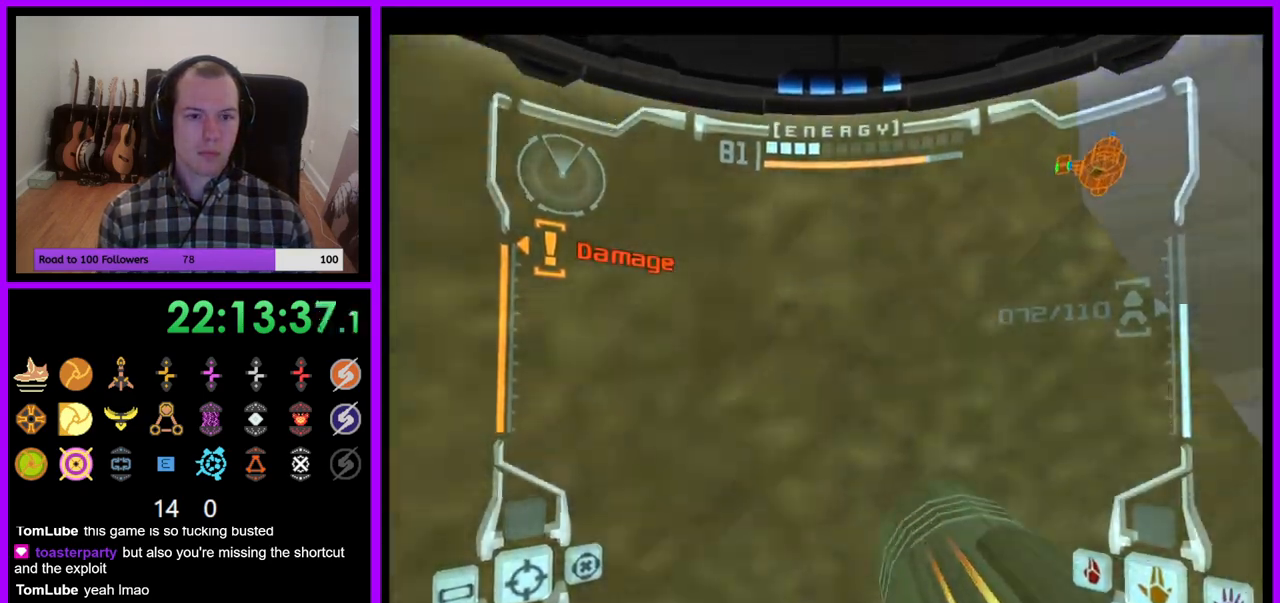
{"dt_ms": 500, "buttons": [], "left_stick": "left", "right_stick": "center", "events": [[33, "A", "down"], [33, "B", "up"], [83, "left_stick", "left"], [117, "A", "up"]]}
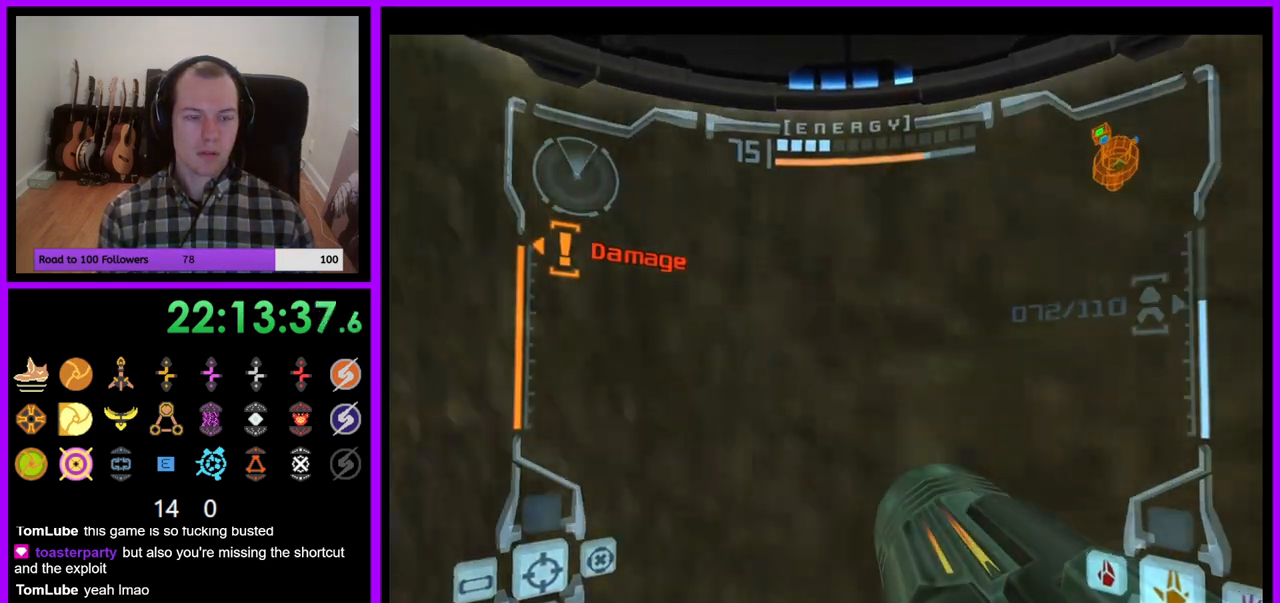
{"dt_ms": 500, "buttons": ["B", "L1"], "left_stick": "up-left", "right_stick": "center", "events": [[17, "Z", "down"], [33, "B", "down"], [117, "B", "up"], [117, "Z", "up"], [167, "L1", "down"], [167, "Z", "down"], [217, "Z", "up"], [217, "left_stick", "up"], [350, "left_stick", "up-left"], [433, "B", "down"]]}
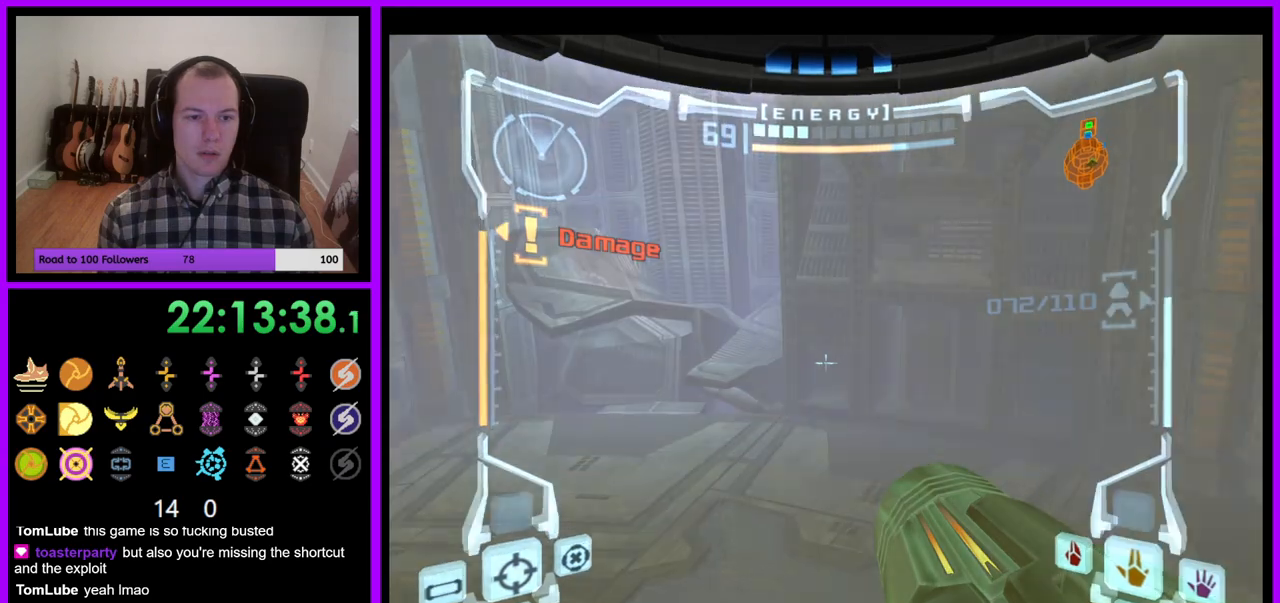
{"dt_ms": 500, "buttons": [], "left_stick": "up", "right_stick": "center", "events": [[50, "B", "up"], [50, "left_stick", "up"], [150, "L1", "up"], [367, "left_stick", "up-left"], [500, "left_stick", "up"]]}
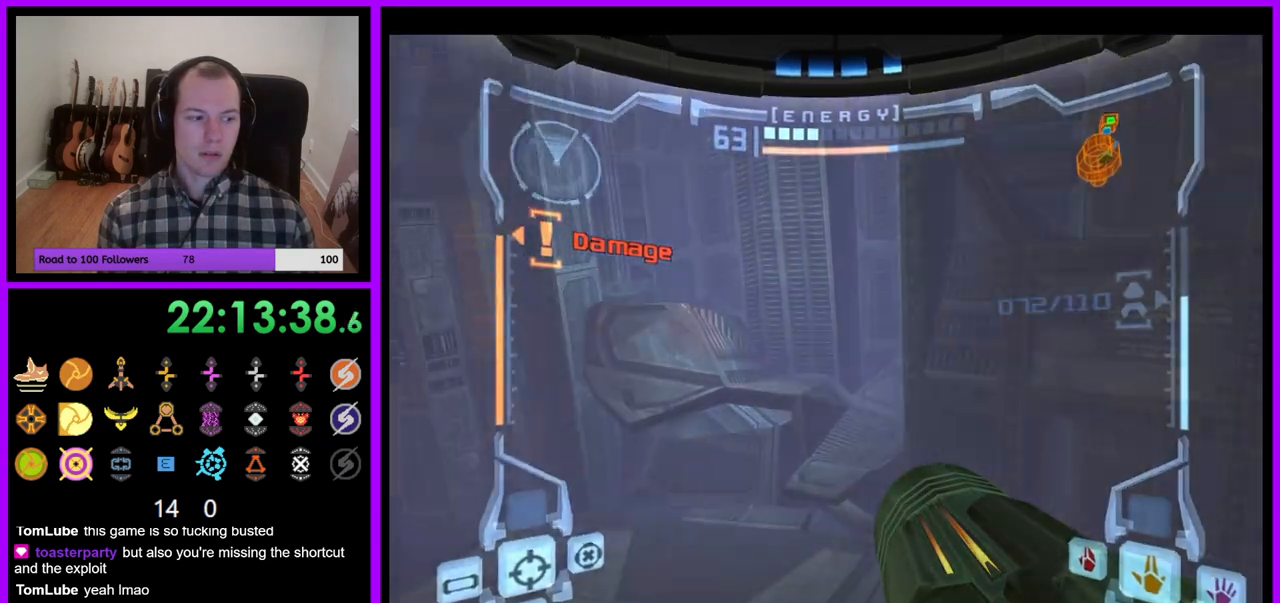
{"dt_ms": 500, "buttons": [], "left_stick": "up", "right_stick": "center", "events": []}
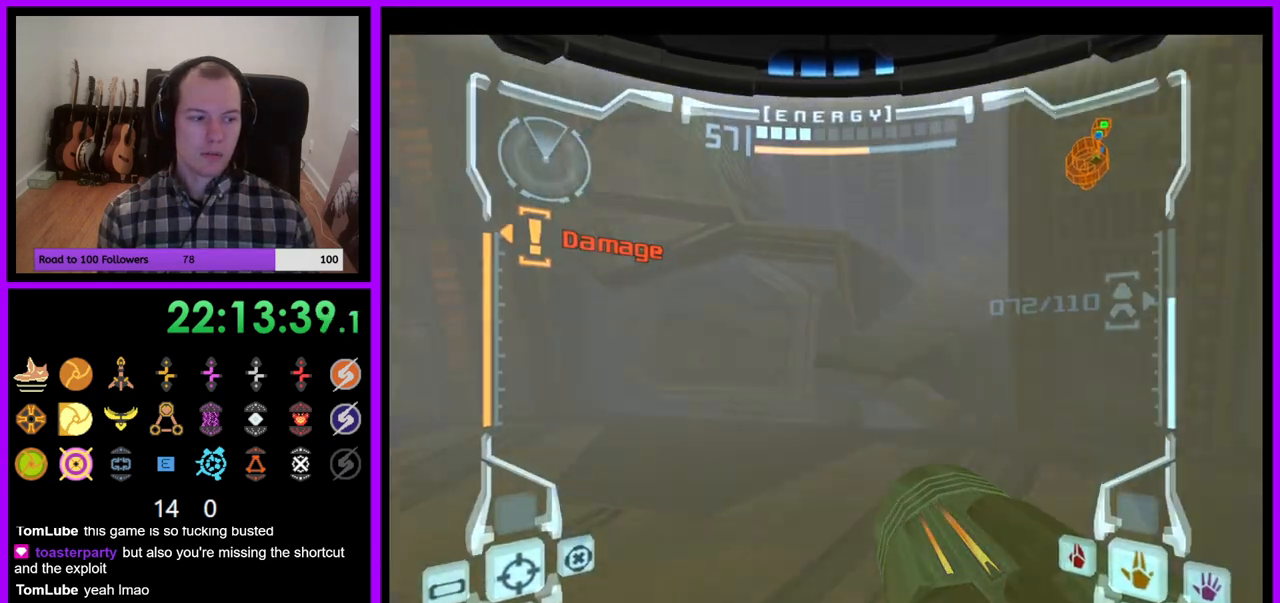
{"dt_ms": 500, "buttons": ["L1"], "left_stick": "up", "right_stick": "center", "events": [[217, "L1", "down"], [317, "B", "down"], [450, "B", "up"]]}
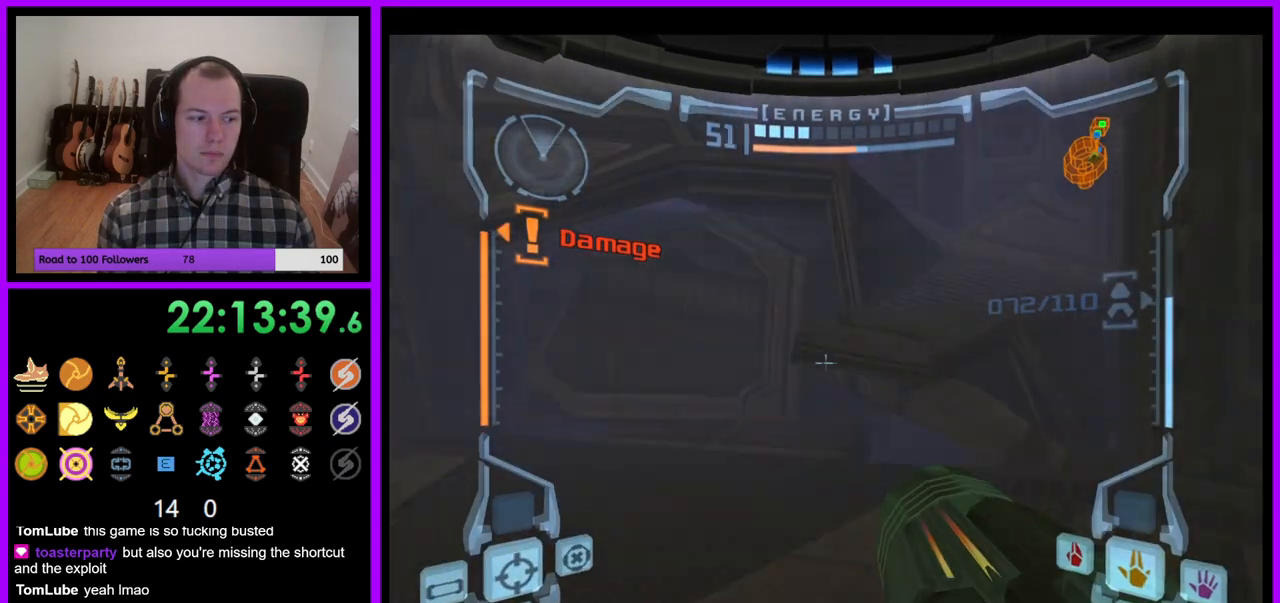
{"dt_ms": 500, "buttons": ["B"], "left_stick": "up", "right_stick": "center", "events": [[100, "L1", "up"], [217, "left_stick", "up-left"], [383, "left_stick", "up"], [433, "B", "down"]]}
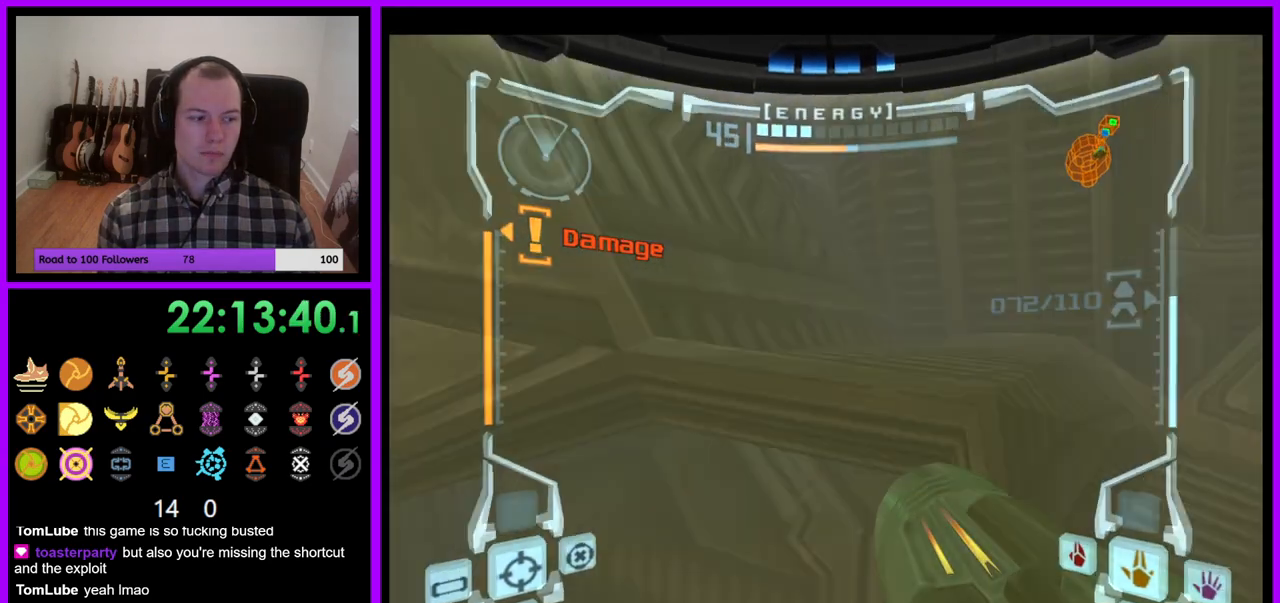
{"dt_ms": 500, "buttons": ["L1"], "left_stick": "up-left", "right_stick": "center", "events": [[67, "B", "up"], [367, "left_stick", "up-left"], [417, "L1", "down"]]}
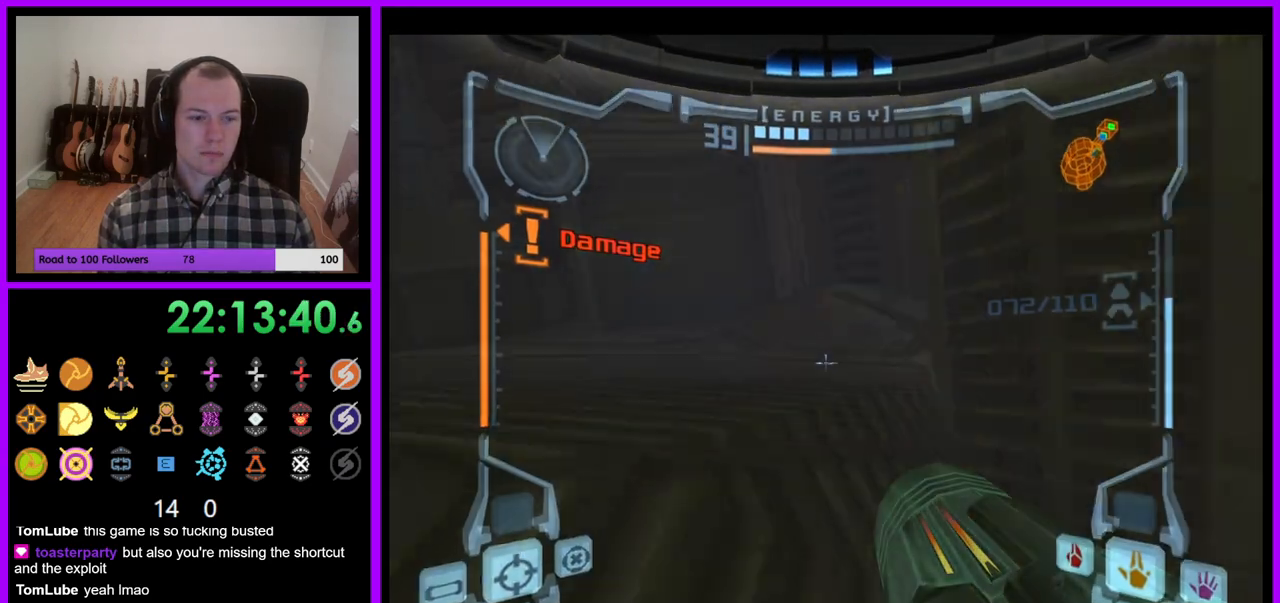
{"dt_ms": 500, "buttons": ["B", "L1"], "left_stick": "left", "right_stick": "center", "events": [[167, "left_stick", "center"], [433, "B", "down"], [433, "left_stick", "left"]]}
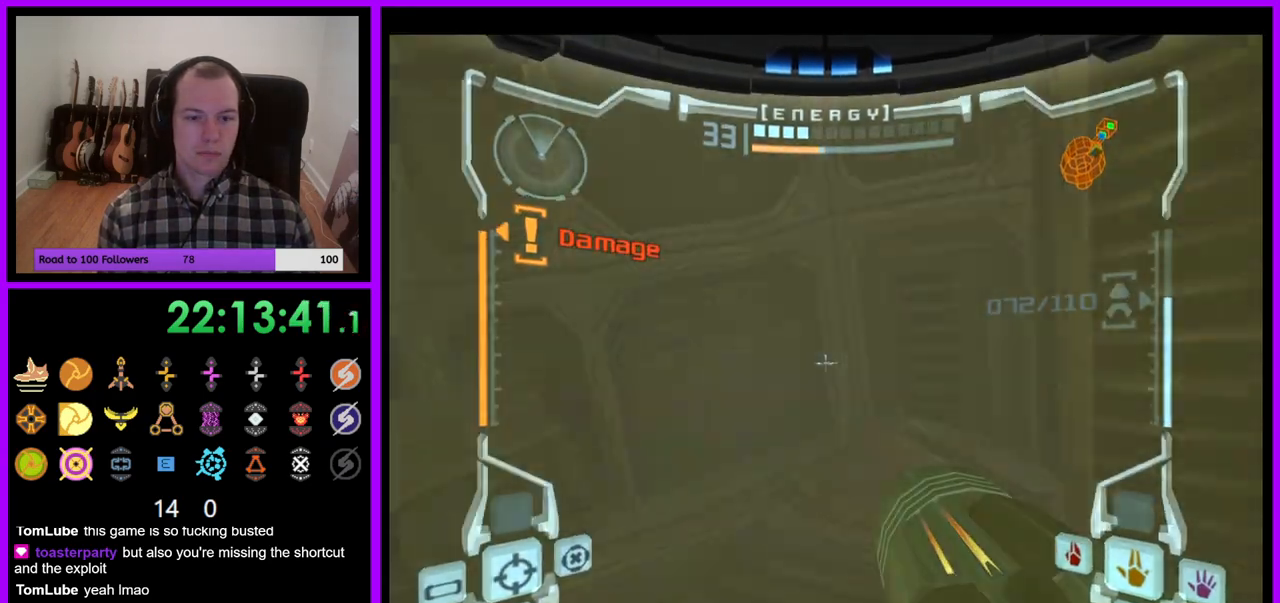
{"dt_ms": 500, "buttons": ["L1"], "left_stick": "center", "right_stick": "center", "events": [[33, "B", "up"], [50, "left_stick", "center"], [100, "left_stick", "down-right"], [383, "left_stick", "center"]]}
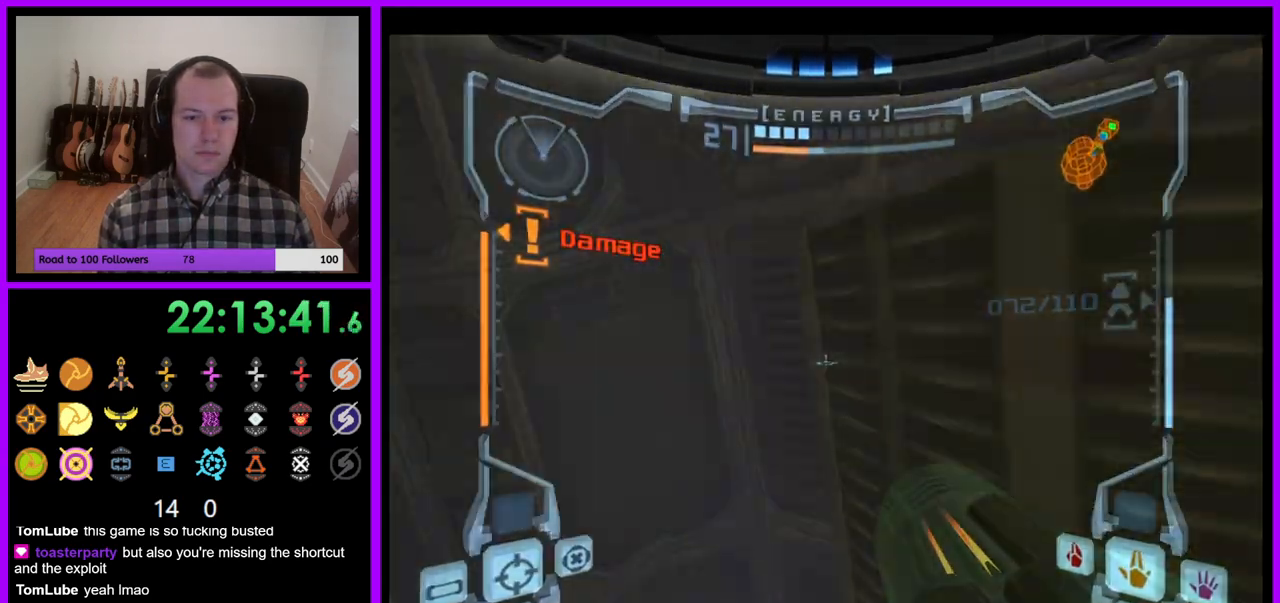
{"dt_ms": 500, "buttons": ["L1"], "left_stick": "center", "right_stick": "center", "events": [[17, "B", "down"], [233, "left_stick", "up-right"], [267, "B", "up"], [467, "left_stick", "center"]]}
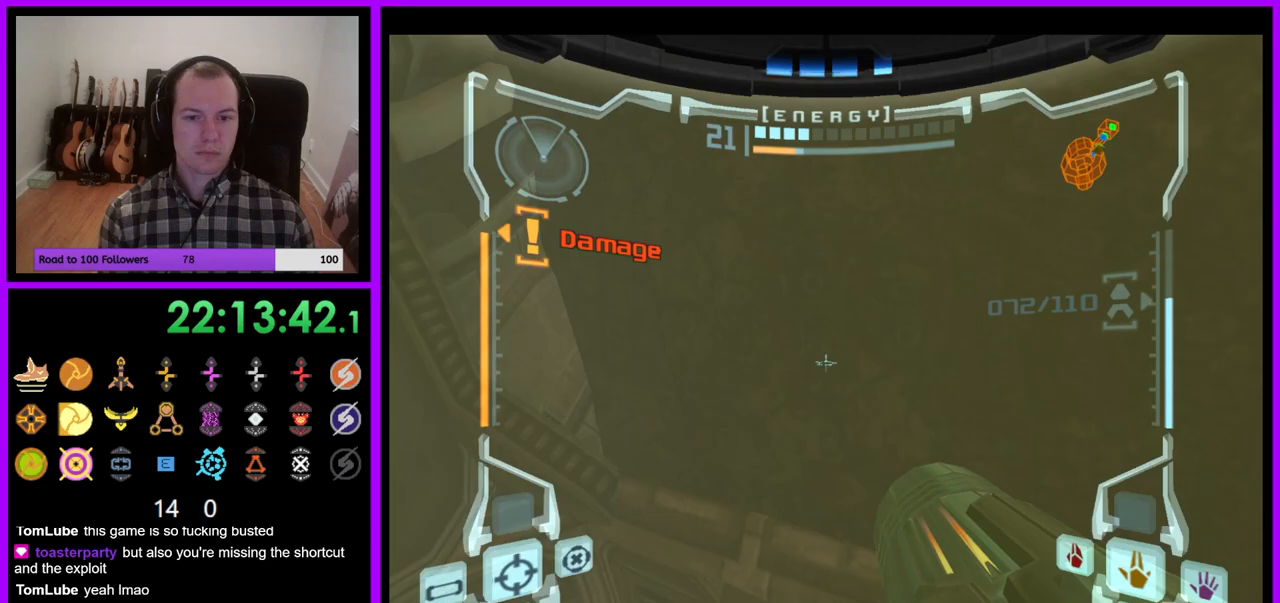
{"dt_ms": 500, "buttons": ["L1"], "left_stick": "center", "right_stick": "center"}